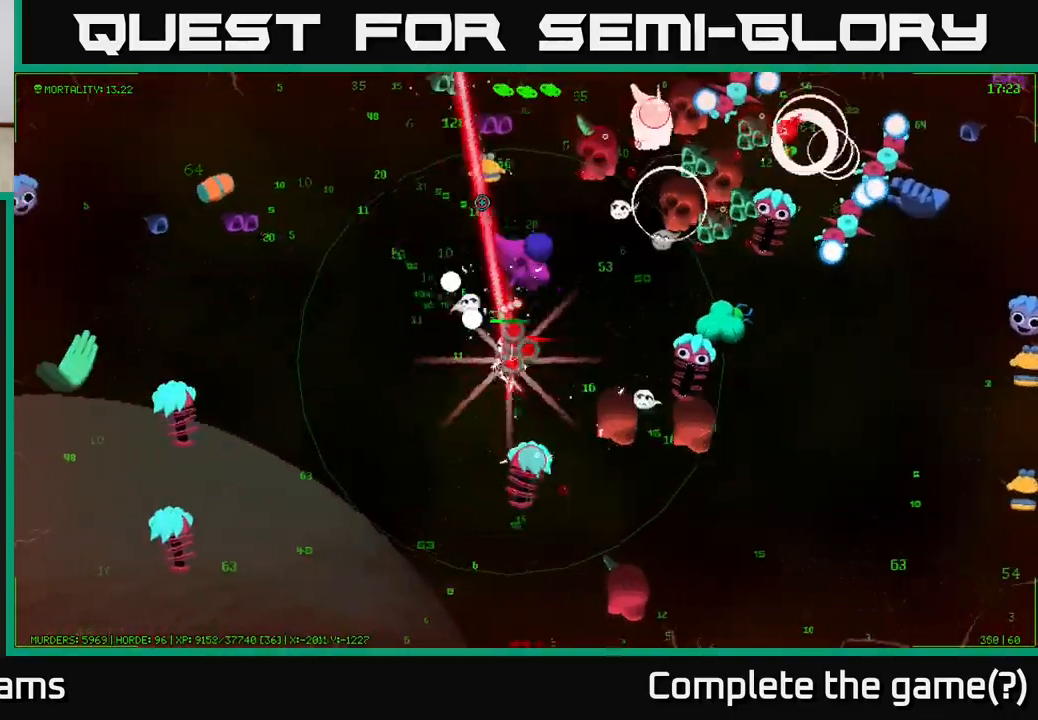
Gameplay with a controller (Xbox layout); each line is a JSON object with the inputs held at the frame after it. "events" lists button and stick changes between this image and that frame as [ms after this image, input, new state], when the widget could be followed in between.
{"buttons": [], "left_stick": "up-left", "right_stick": "up-left", "events": [[117, "right_stick", "up-right"], [250, "left_stick", "up-left"], [350, "right_stick", "up-left"]]}
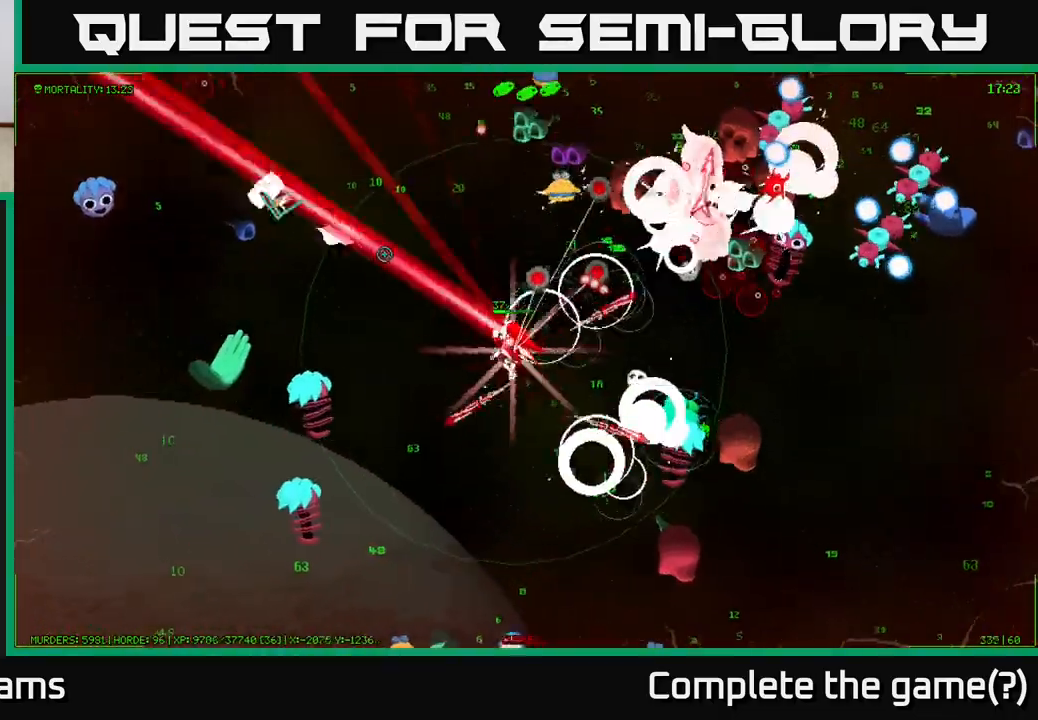
{"buttons": [], "left_stick": "up-left", "right_stick": "left", "events": [[433, "right_stick", "left"]]}
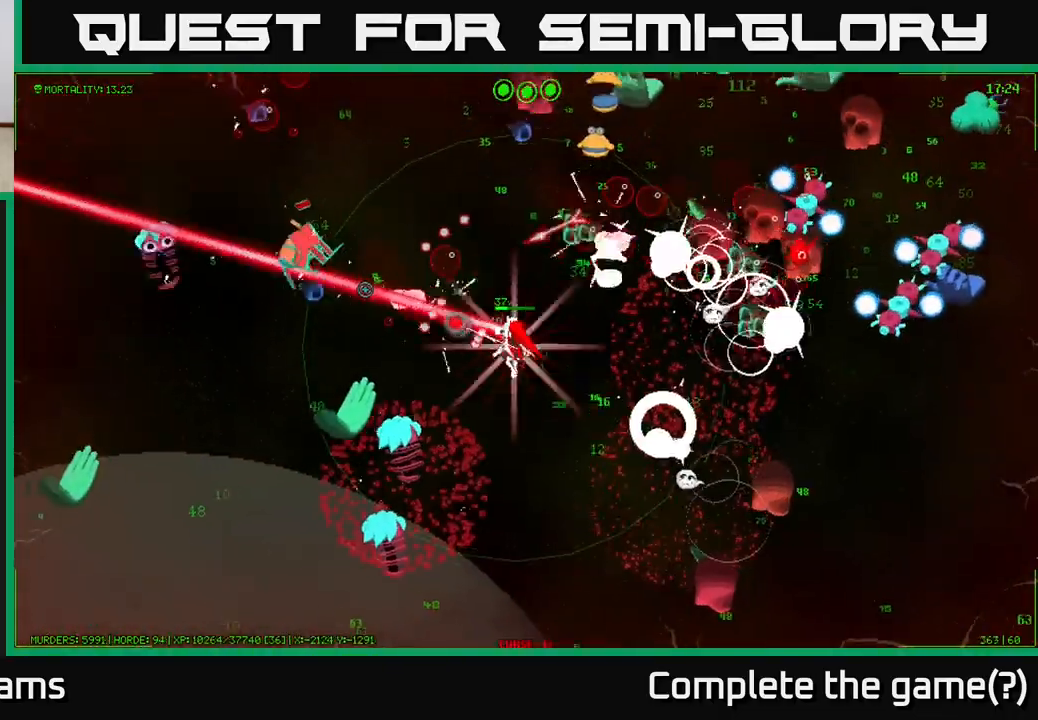
{"buttons": [], "left_stick": "up-left", "right_stick": "left", "events": []}
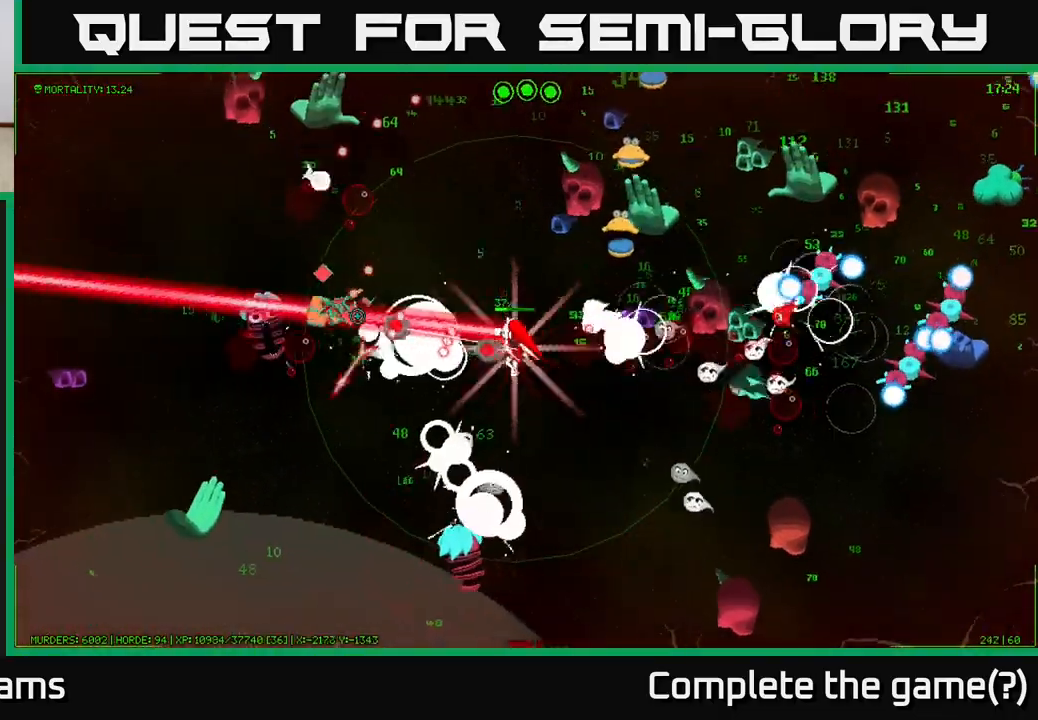
{"buttons": [], "left_stick": "left", "right_stick": "left", "events": [[367, "left_stick", "left"]]}
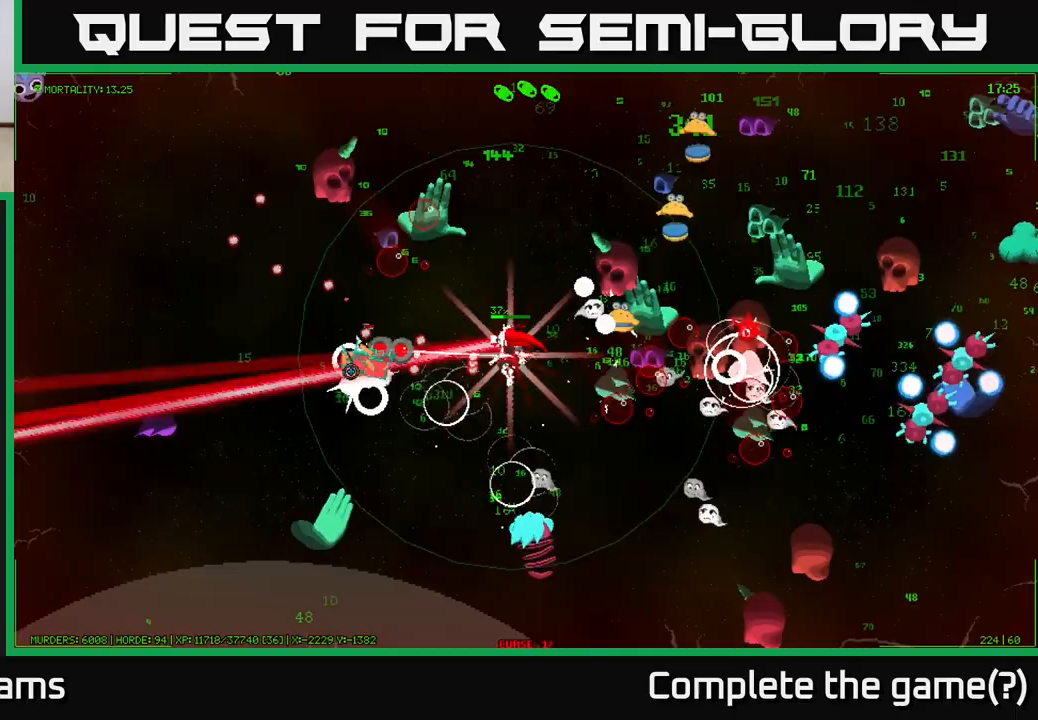
{"buttons": [], "left_stick": "left", "right_stick": "left", "events": []}
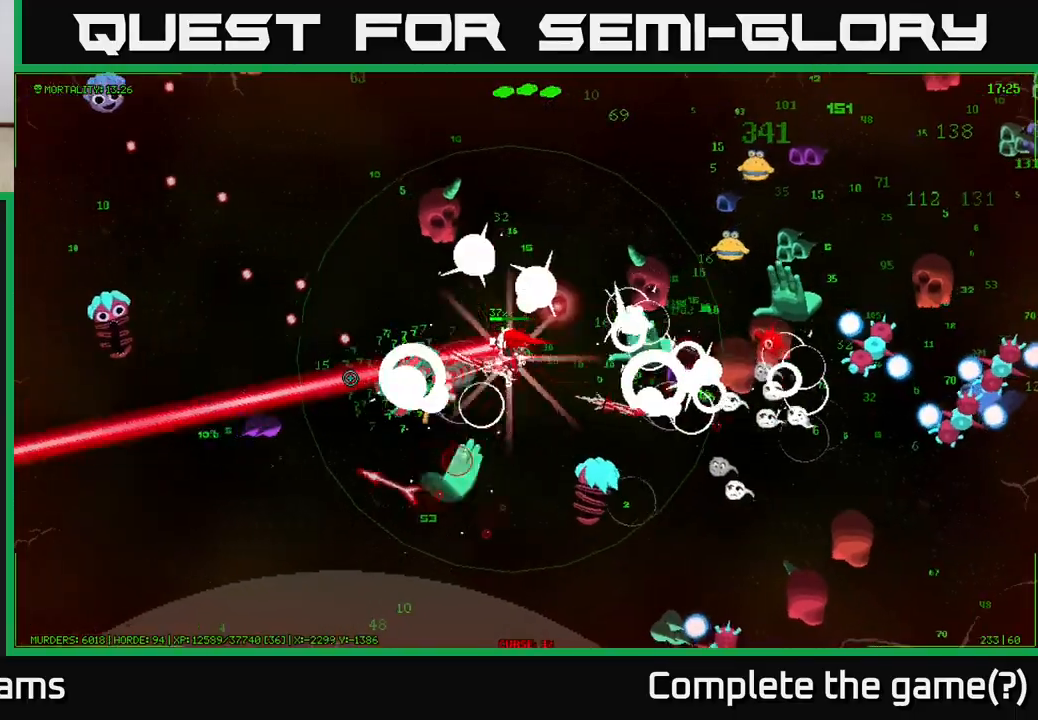
{"buttons": [], "left_stick": "left", "right_stick": "up-right", "events": [[183, "right_stick", "right"], [433, "right_stick", "up-right"]]}
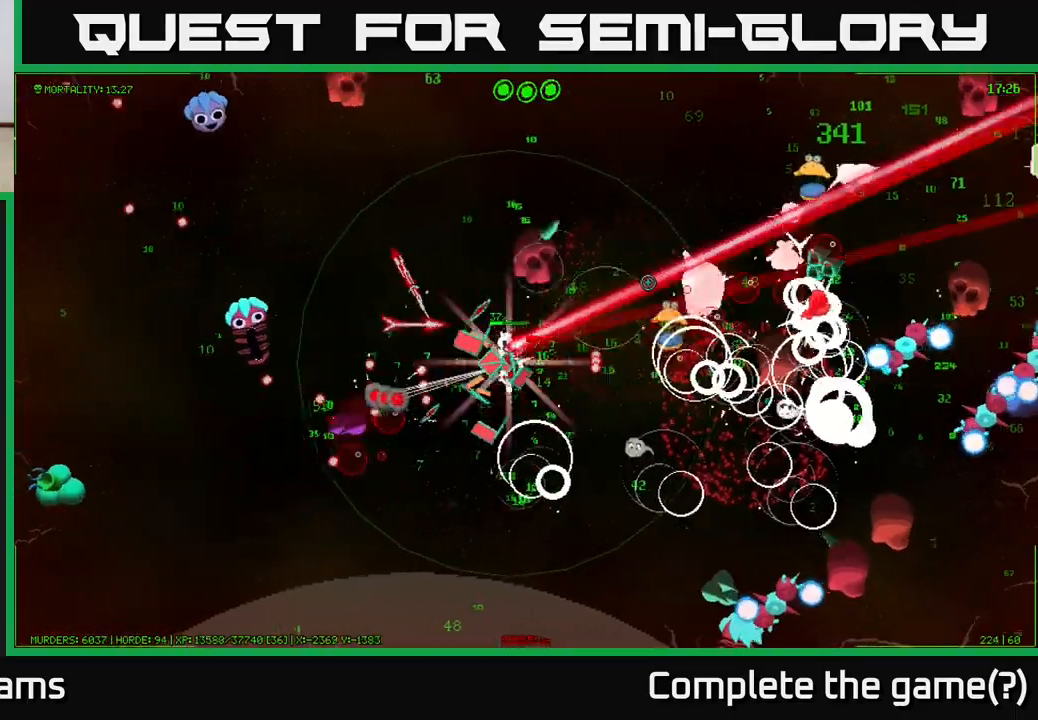
{"buttons": [], "left_stick": "up-left", "right_stick": "right", "events": [[100, "left_stick", "up-left"], [283, "right_stick", "right"]]}
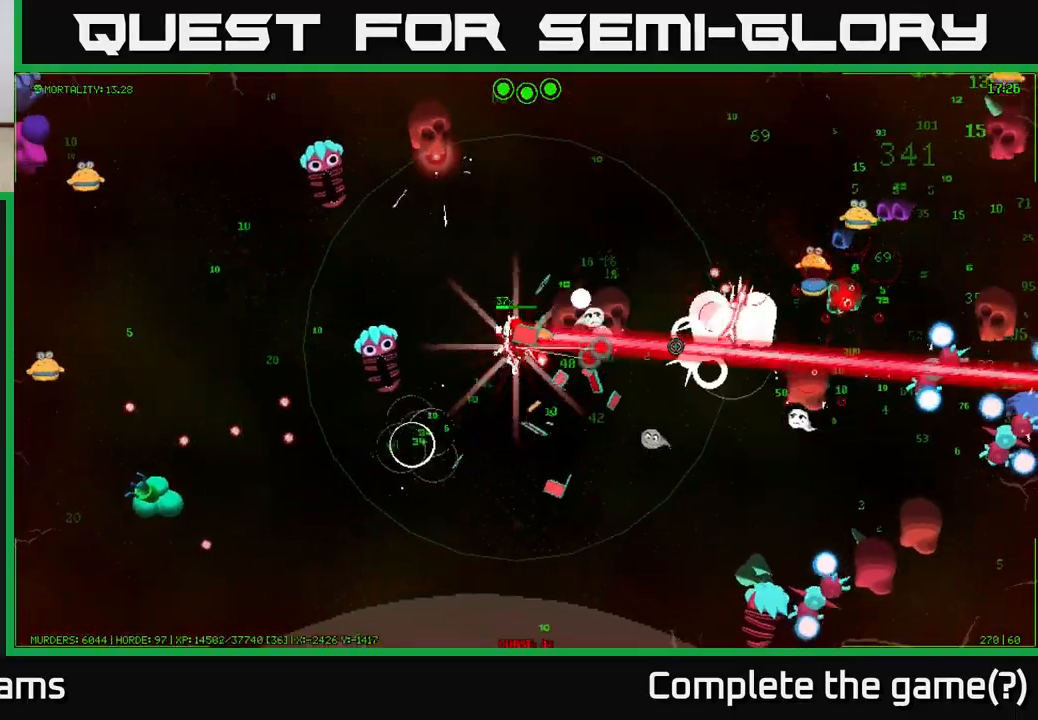
{"buttons": [], "left_stick": "right", "right_stick": "right", "events": [[33, "left_stick", "up"], [150, "left_stick", "up-right"], [450, "left_stick", "right"]]}
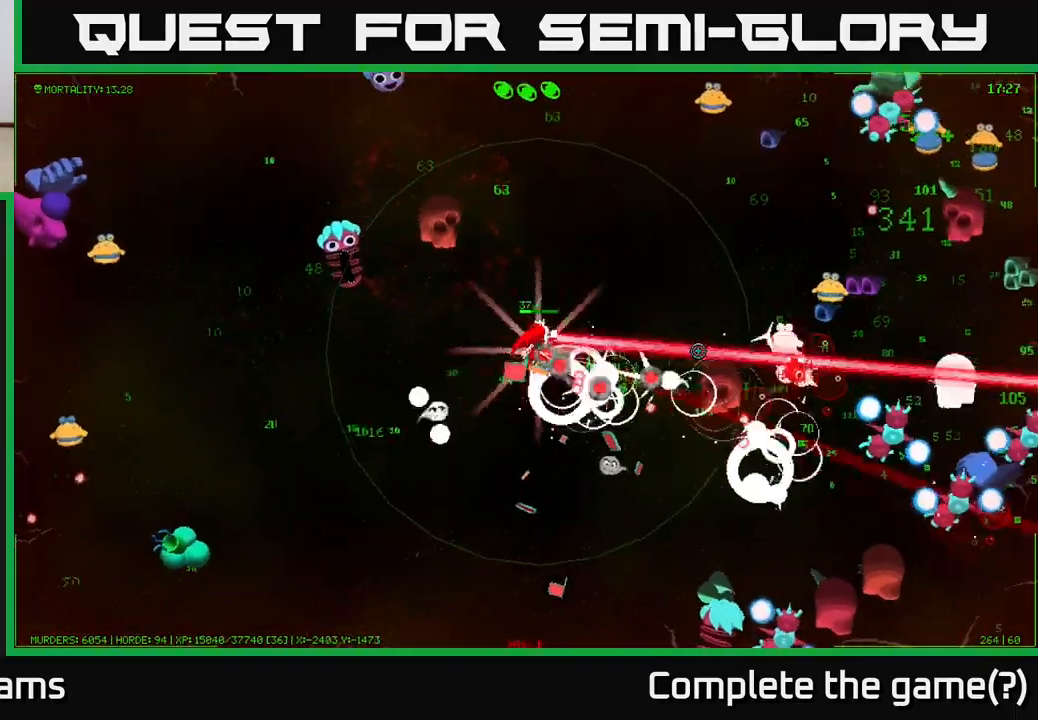
{"buttons": [], "left_stick": "up", "right_stick": "up-right", "events": [[467, "right_stick", "up-right"], [483, "left_stick", "up"]]}
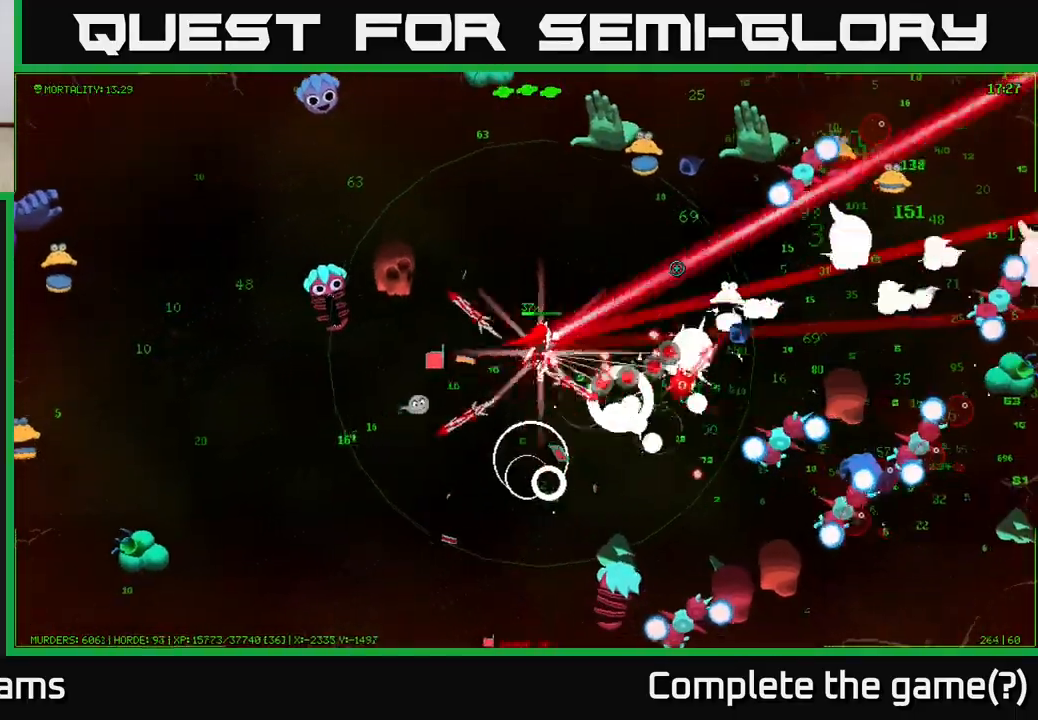
{"buttons": [], "left_stick": "up", "right_stick": "up-right", "events": []}
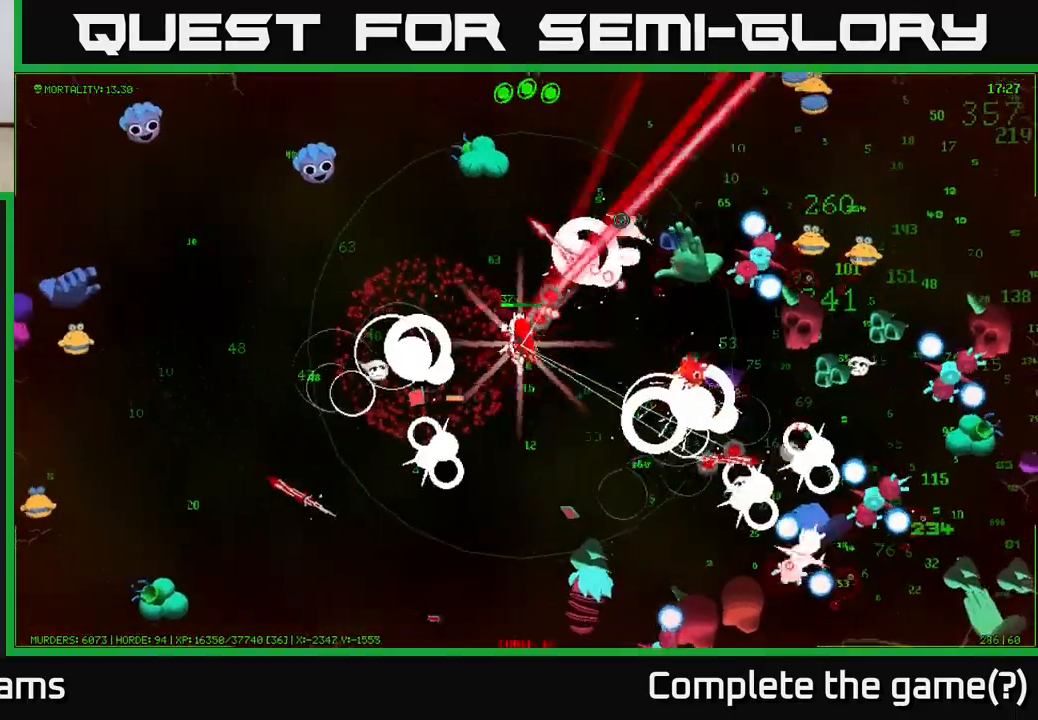
{"buttons": [], "left_stick": "right", "right_stick": "right", "events": [[150, "right_stick", "right"], [217, "left_stick", "up-right"], [383, "left_stick", "right"]]}
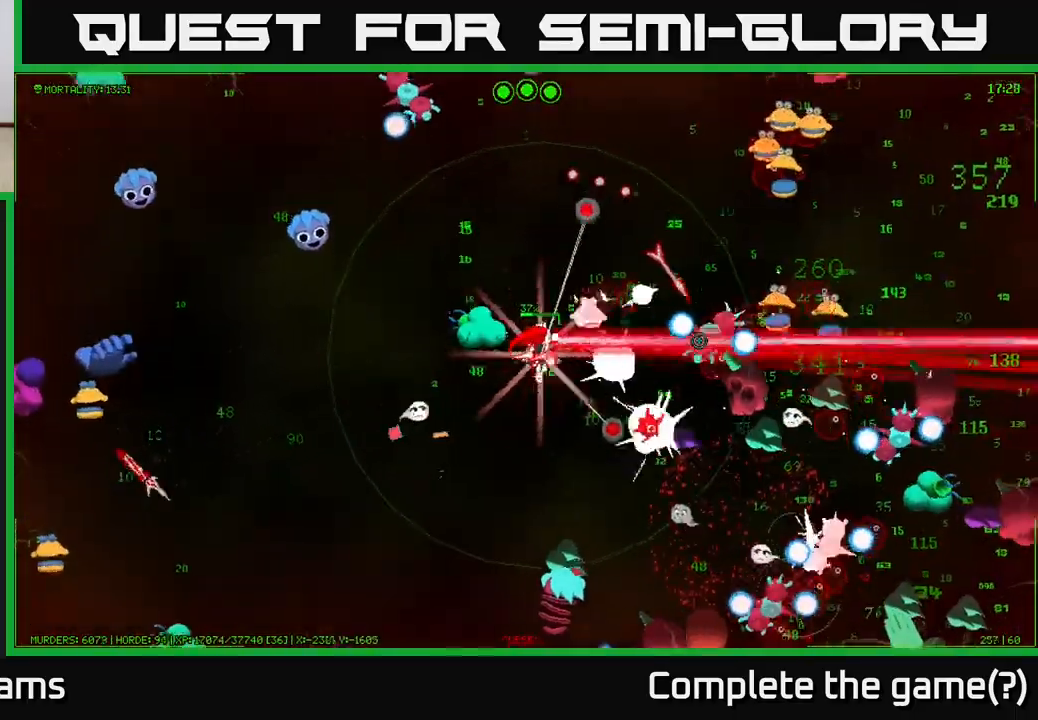
{"buttons": [], "left_stick": "up", "right_stick": "right", "events": [[117, "left_stick", "up"], [300, "right_stick", "down-right"], [500, "right_stick", "right"]]}
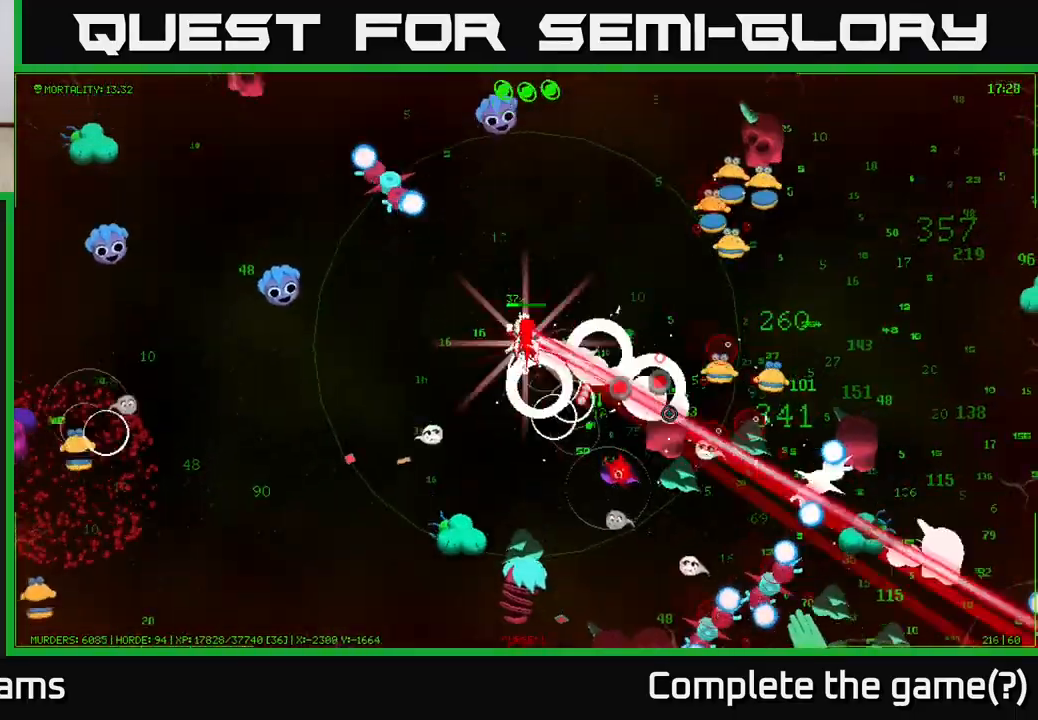
{"buttons": [], "left_stick": "up-right", "right_stick": "up-right", "events": [[33, "left_stick", "up-right"], [167, "right_stick", "up-right"]]}
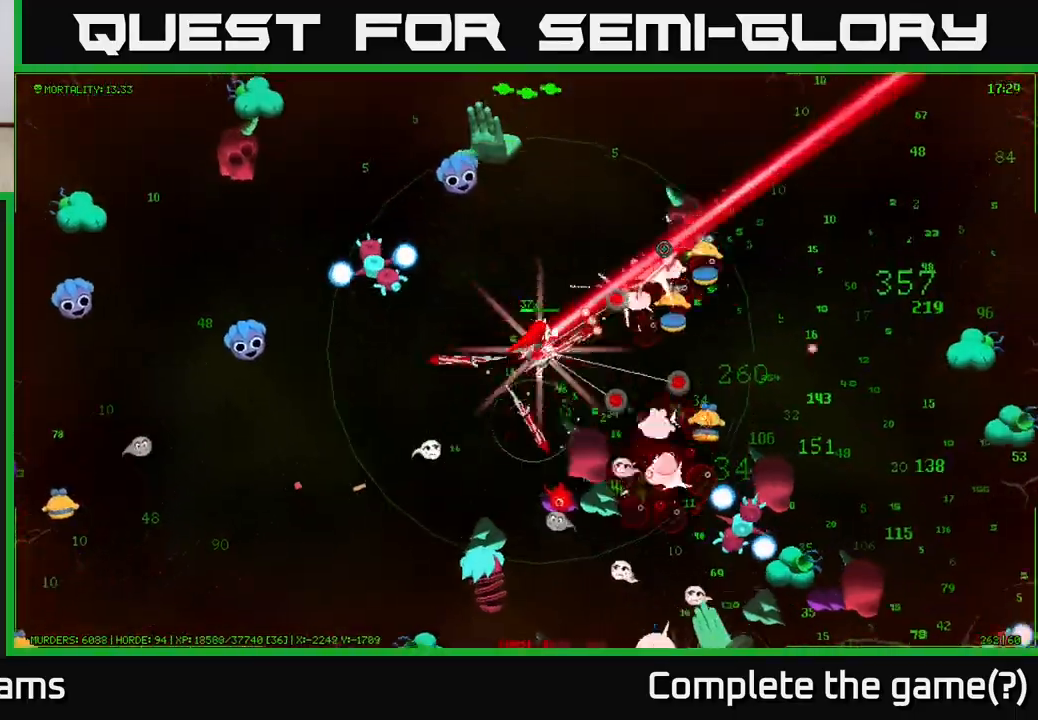
{"buttons": [], "left_stick": "up-right", "right_stick": "right", "events": [[167, "right_stick", "right"]]}
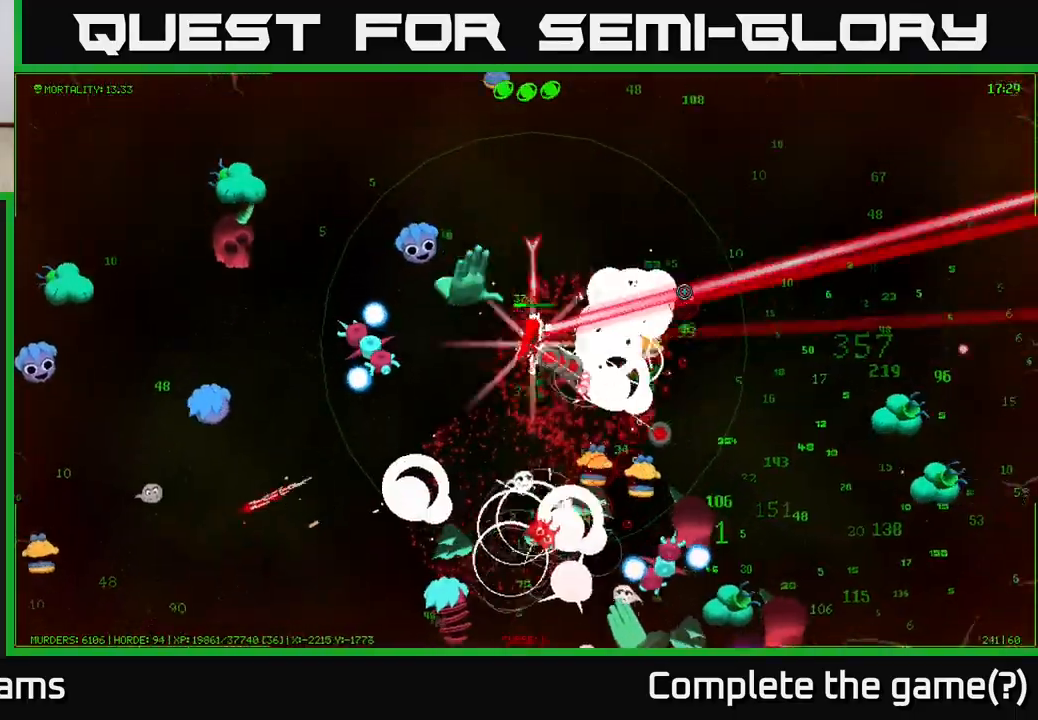
{"buttons": [], "left_stick": "right", "right_stick": "right", "events": [[150, "right_stick", "down-right"], [383, "right_stick", "right"], [467, "left_stick", "right"]]}
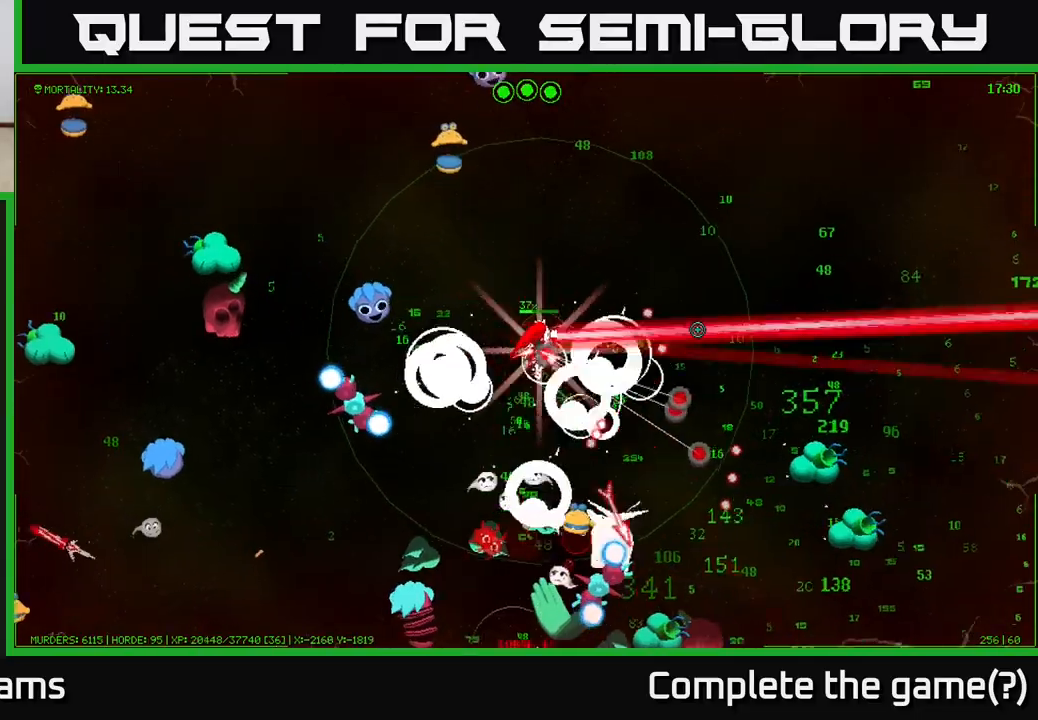
{"buttons": [], "left_stick": "right", "right_stick": "down", "events": [[83, "right_stick", "down-right"], [217, "right_stick", "down"]]}
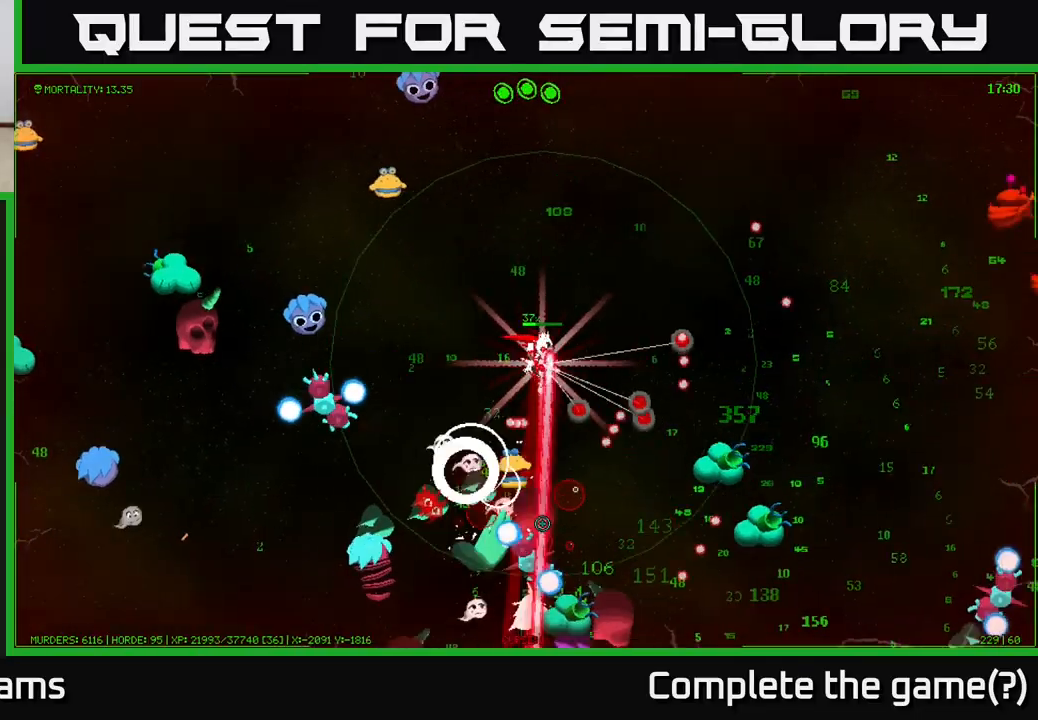
{"buttons": [], "left_stick": "right", "right_stick": "down-right", "events": [[117, "right_stick", "down-right"]]}
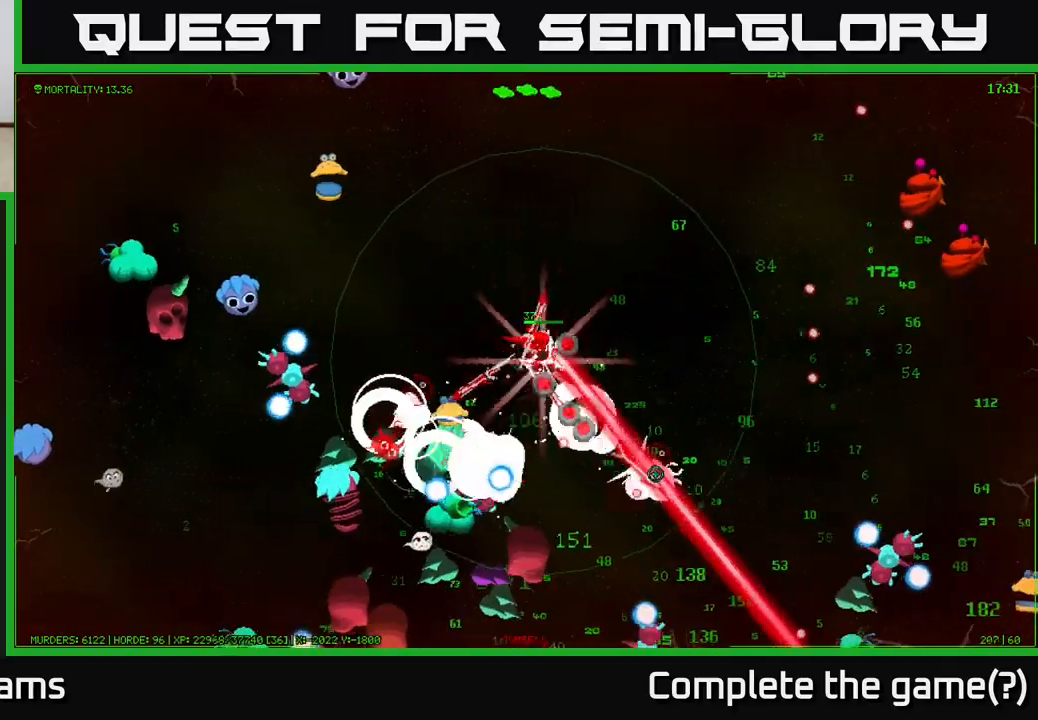
{"buttons": [], "left_stick": "down-right", "right_stick": "down-left", "events": [[200, "right_stick", "down"], [300, "right_stick", "down-left"], [350, "left_stick", "down-right"]]}
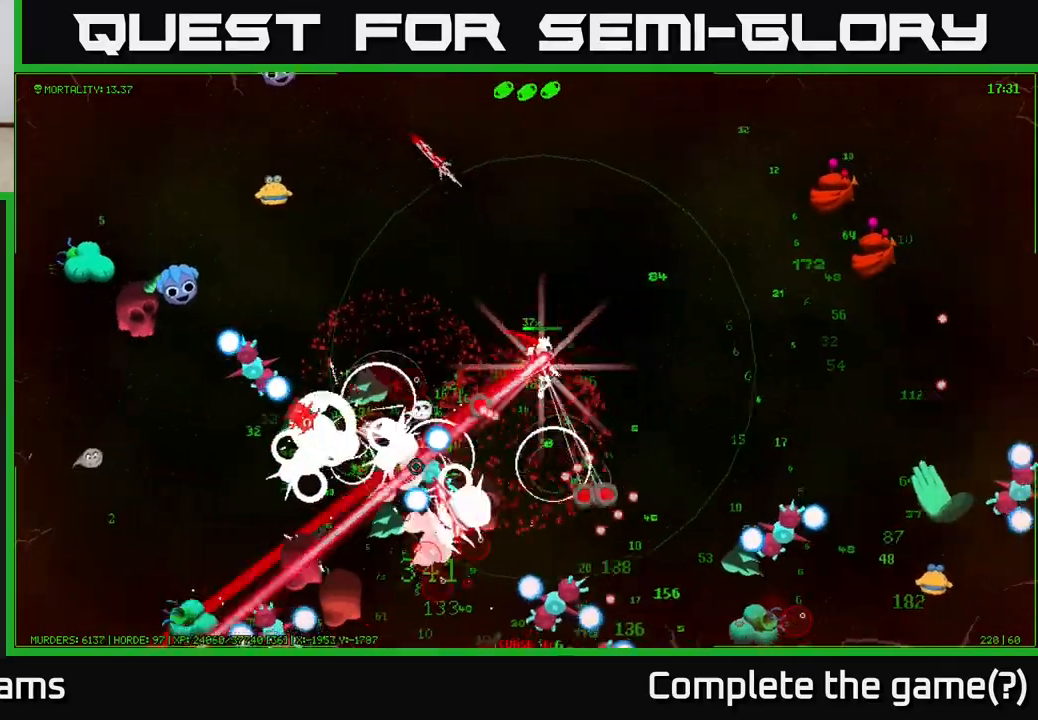
{"buttons": [], "left_stick": "right", "right_stick": "down-right", "events": [[117, "right_stick", "down-right"], [483, "left_stick", "right"]]}
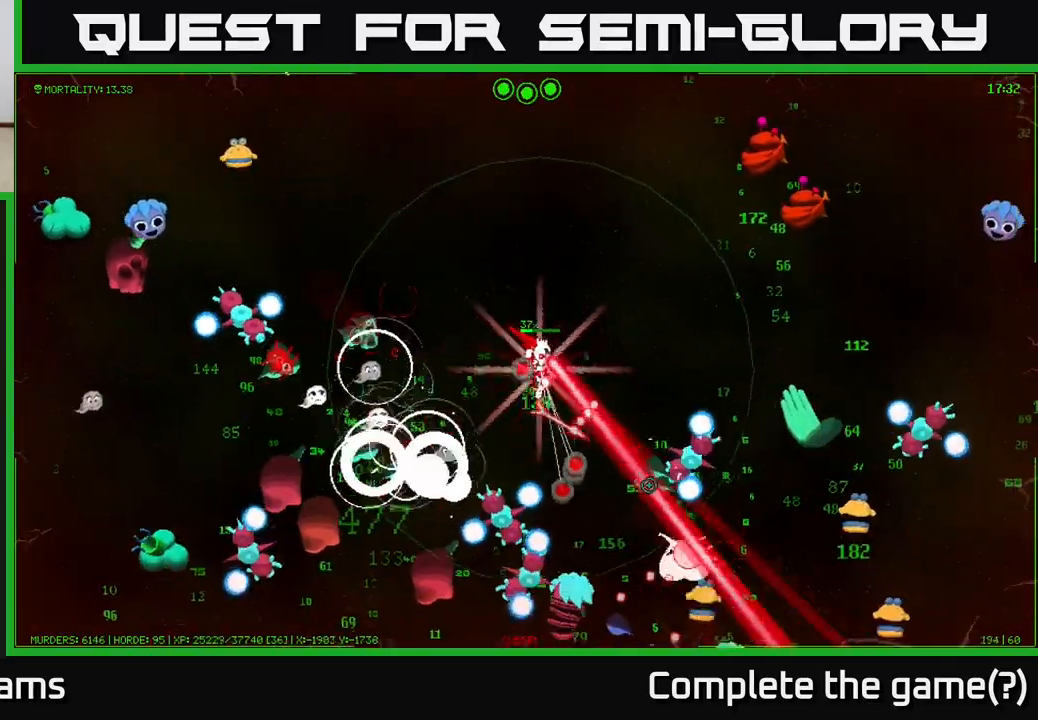
{"buttons": [], "left_stick": "up-right", "right_stick": "down-right", "events": [[450, "left_stick", "up-right"]]}
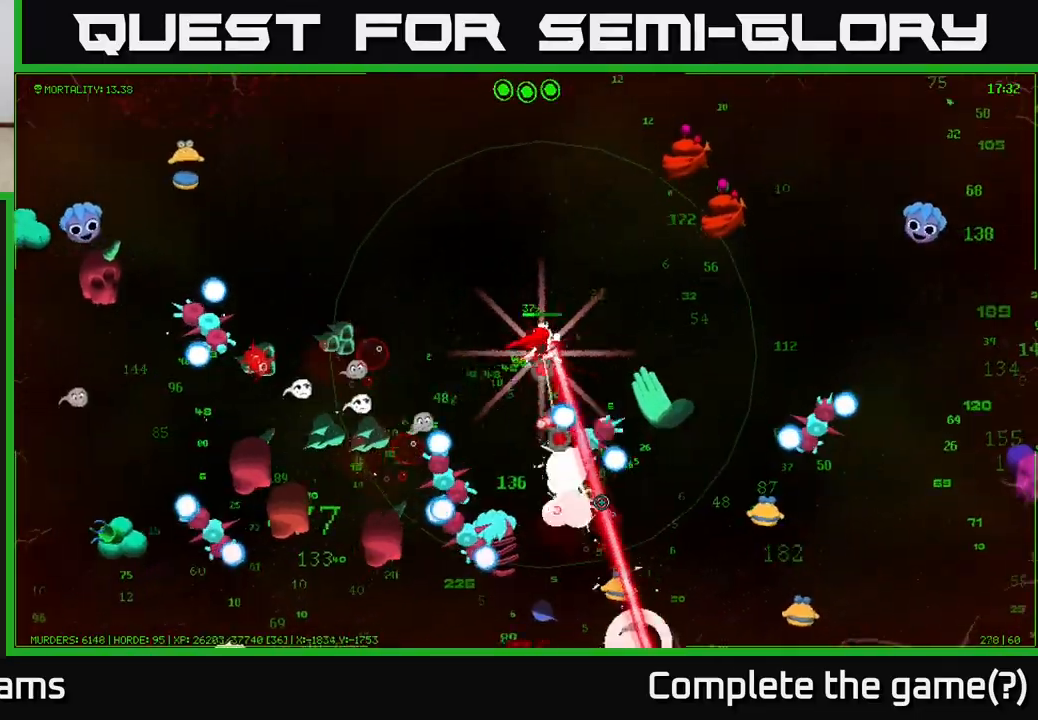
{"buttons": [], "left_stick": "down-right", "right_stick": "down-left", "events": [[483, "left_stick", "down-right"], [483, "right_stick", "down-left"]]}
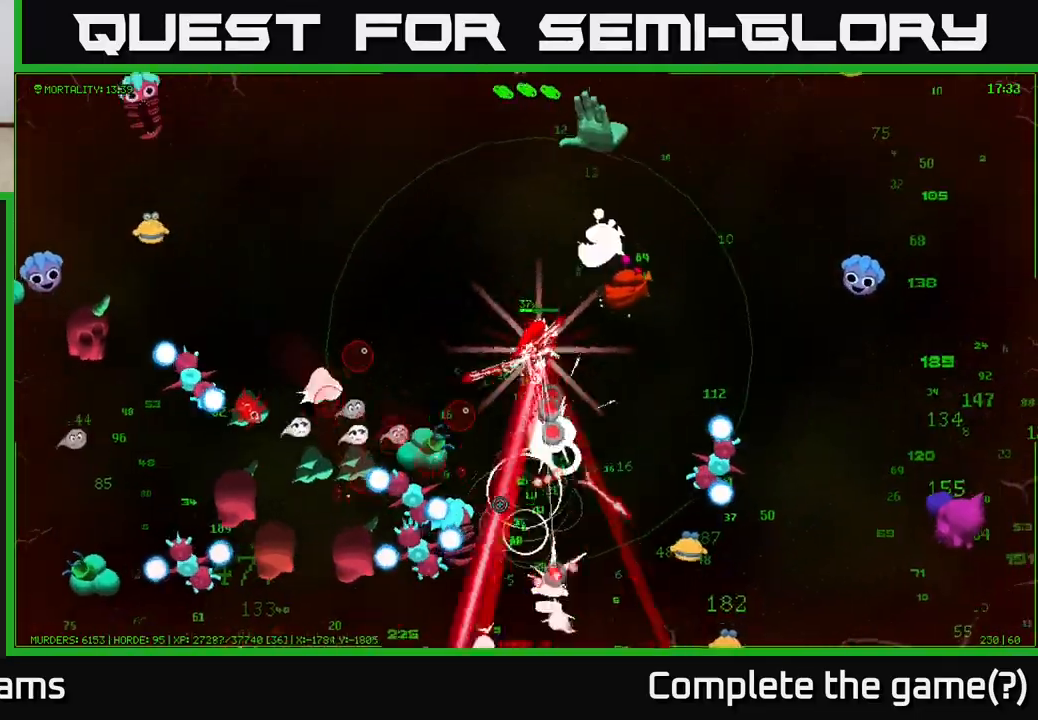
{"buttons": [], "left_stick": "down", "right_stick": "down-left", "events": [[117, "left_stick", "down"]]}
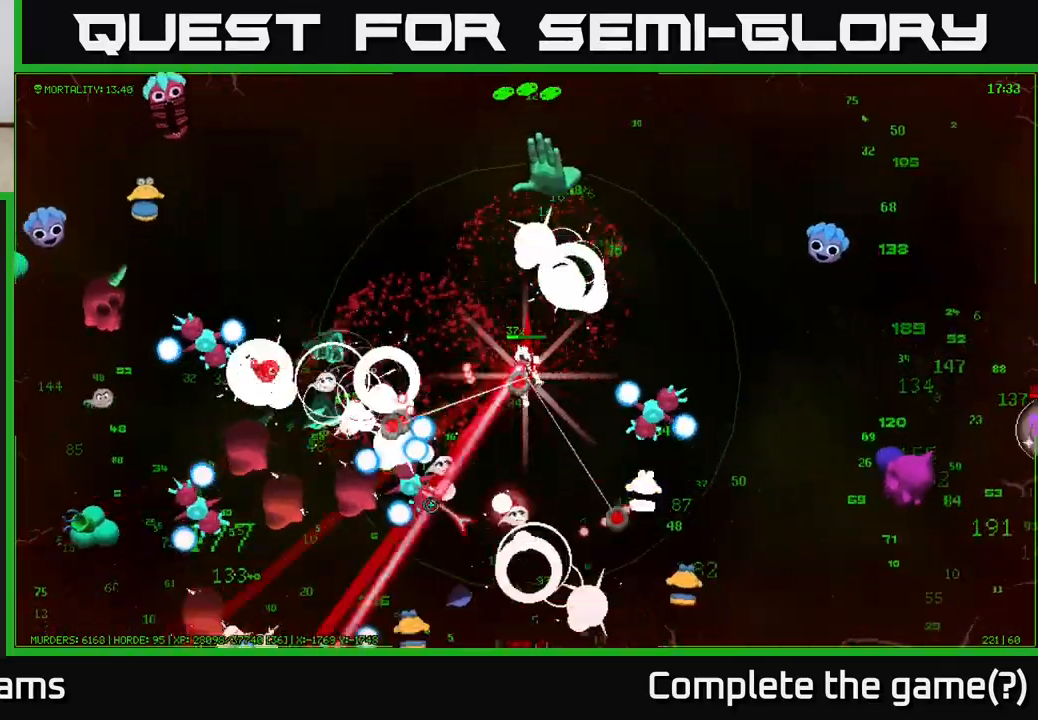
{"buttons": [], "left_stick": "down", "right_stick": "down-left", "events": [[167, "right_stick", "down"], [433, "right_stick", "down-left"]]}
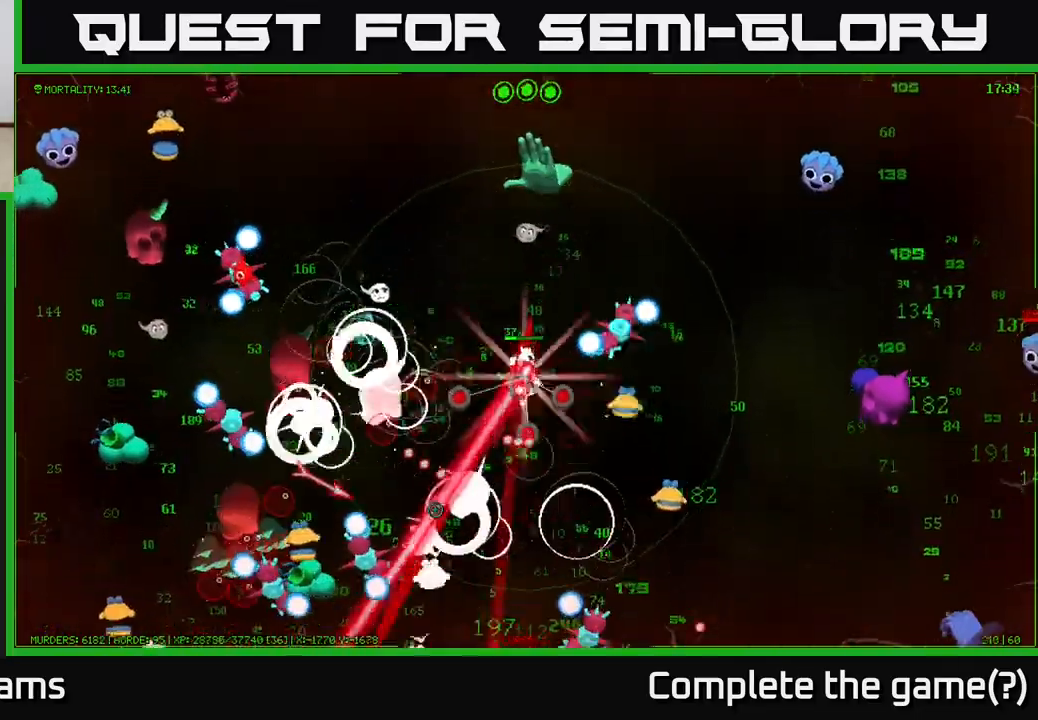
{"buttons": [], "left_stick": "down", "right_stick": "down", "events": [[167, "left_stick", "down-left"], [267, "left_stick", "down"], [433, "right_stick", "down"]]}
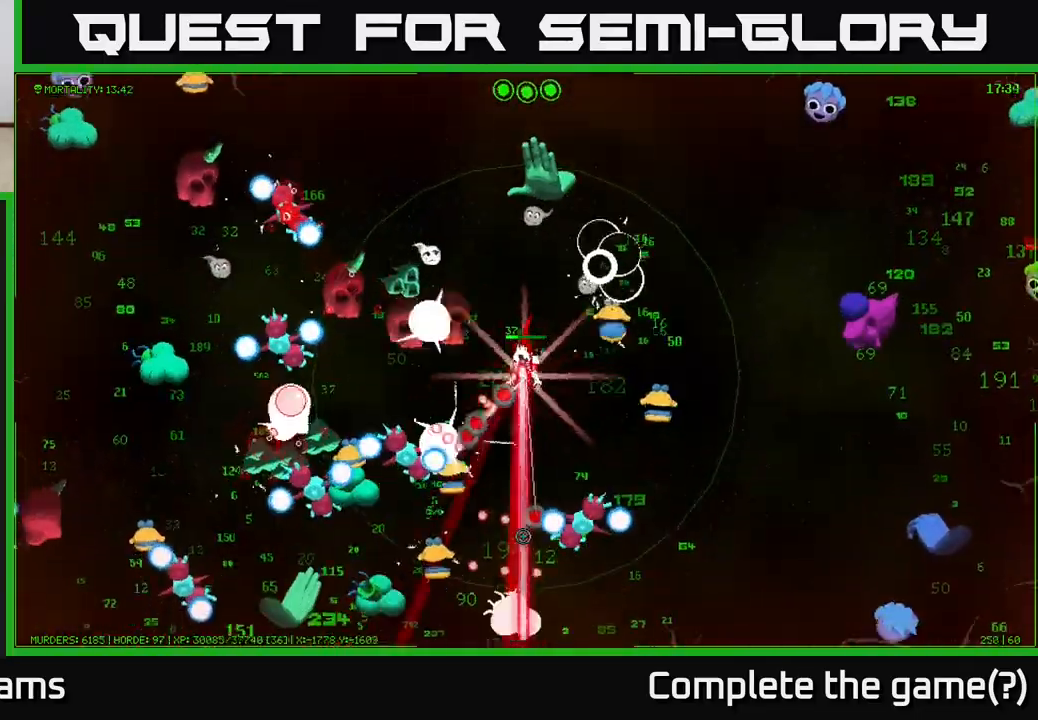
{"buttons": [], "left_stick": "down", "right_stick": "down", "events": [[67, "left_stick", "down-right"], [333, "left_stick", "up"], [500, "left_stick", "down"]]}
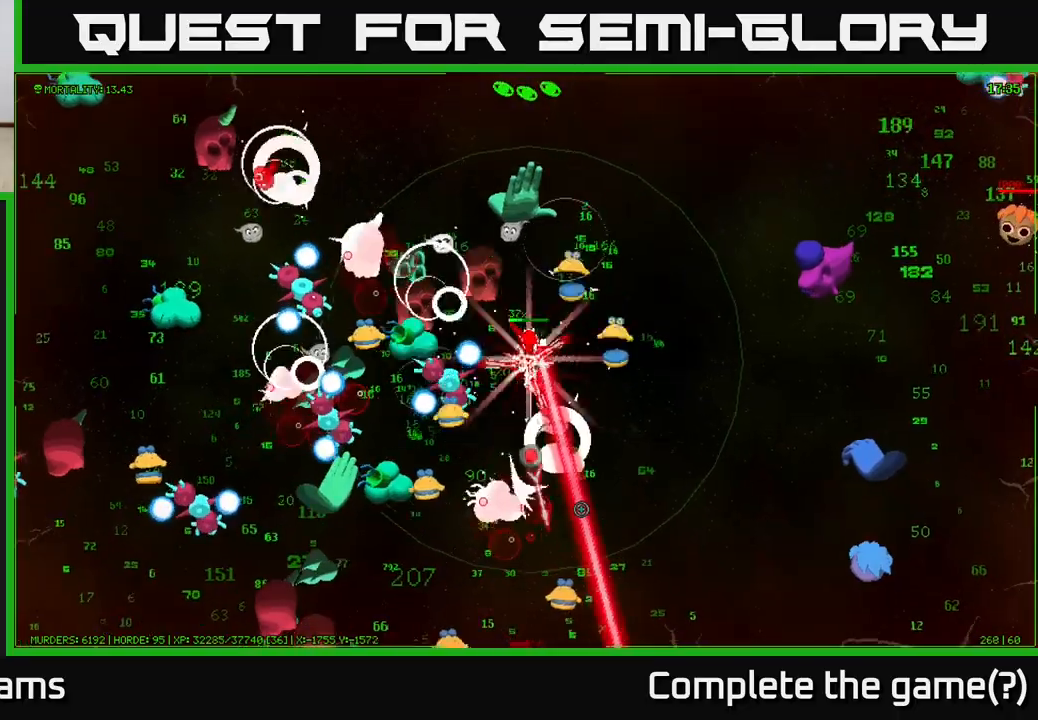
{"buttons": [], "left_stick": "down", "right_stick": "down", "events": []}
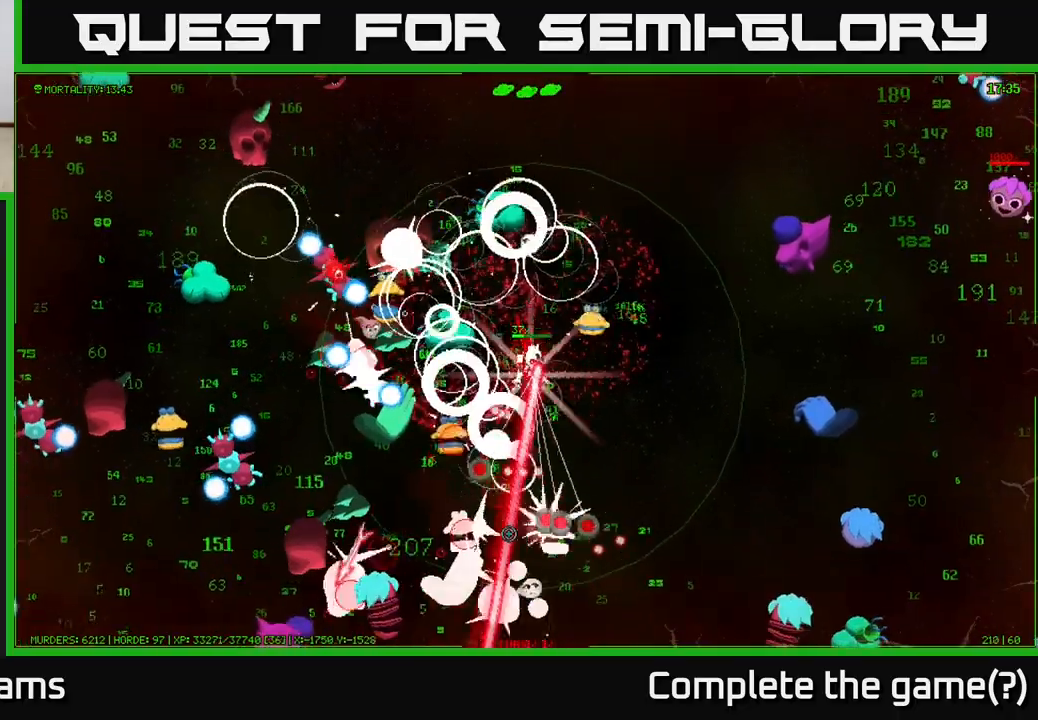
{"buttons": [], "left_stick": "down-right", "right_stick": "left", "events": [[133, "left_stick", "down-right"], [350, "right_stick", "down-left"], [500, "right_stick", "left"]]}
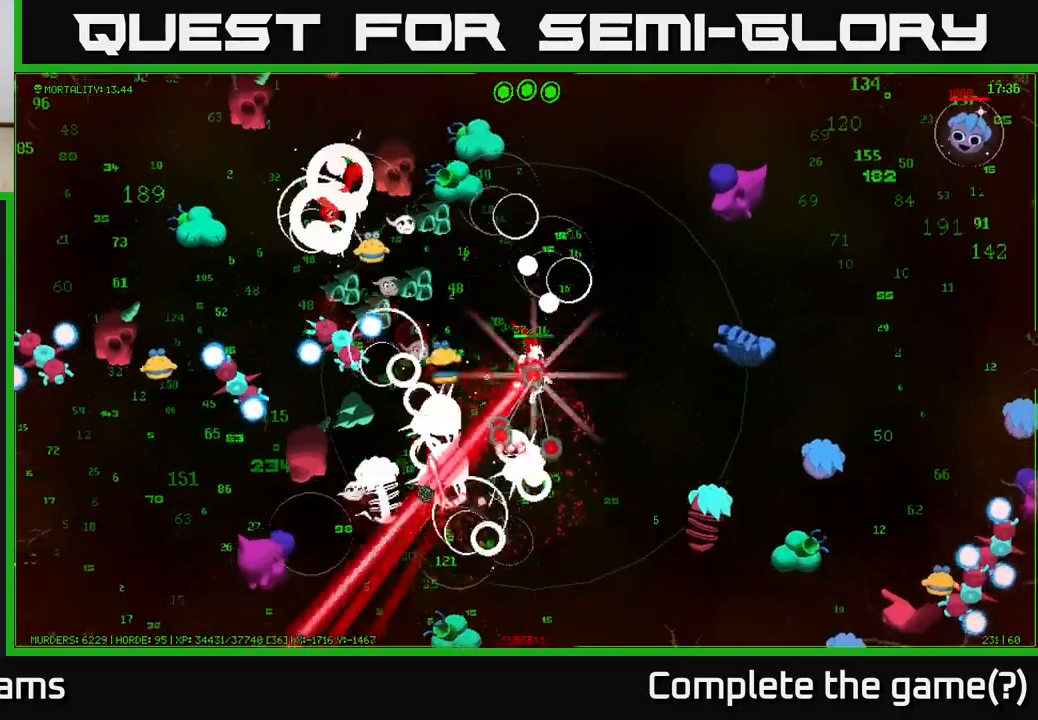
{"buttons": [], "left_stick": "down-left", "right_stick": "down-left", "events": [[233, "right_stick", "down-left"], [283, "left_stick", "down"], [400, "left_stick", "down-left"]]}
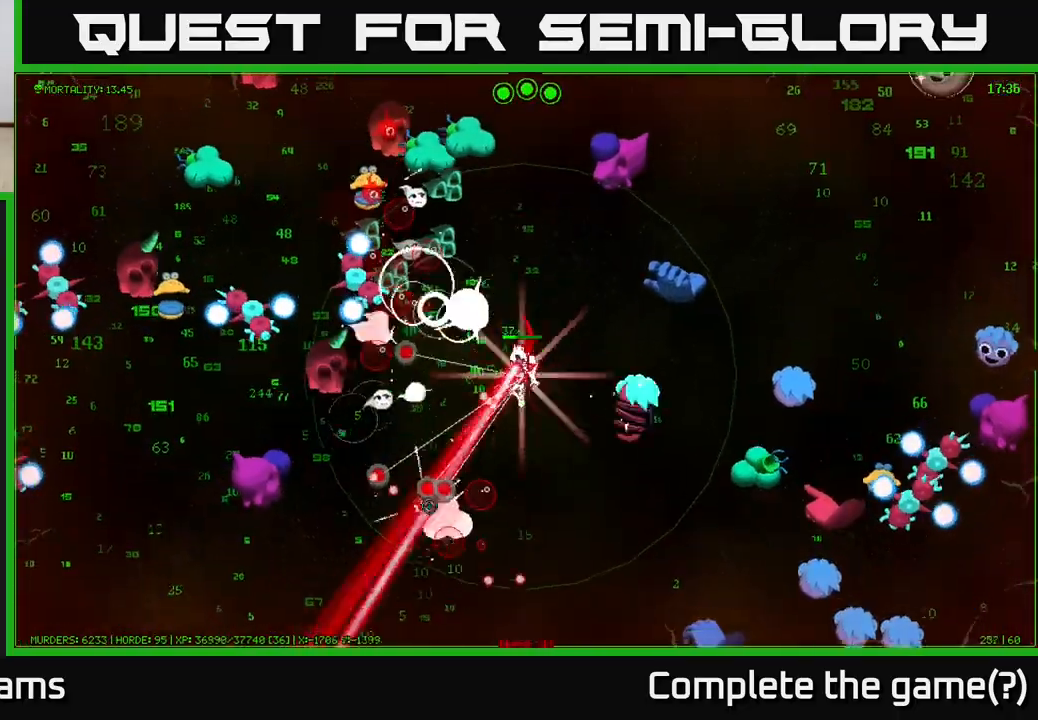
{"buttons": [], "left_stick": "down", "right_stick": "up-left", "events": [[50, "left_stick", "down"], [433, "right_stick", "up-left"]]}
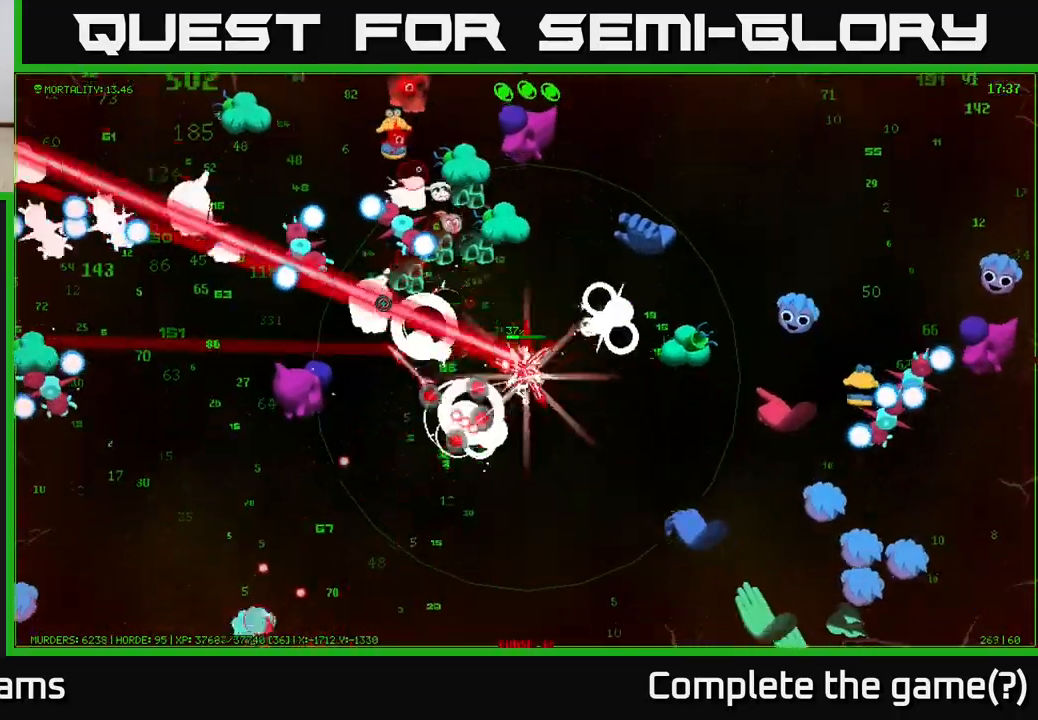
{"buttons": [], "left_stick": "down-left", "right_stick": "up", "events": [[67, "left_stick", "down-left"], [167, "right_stick", "up"]]}